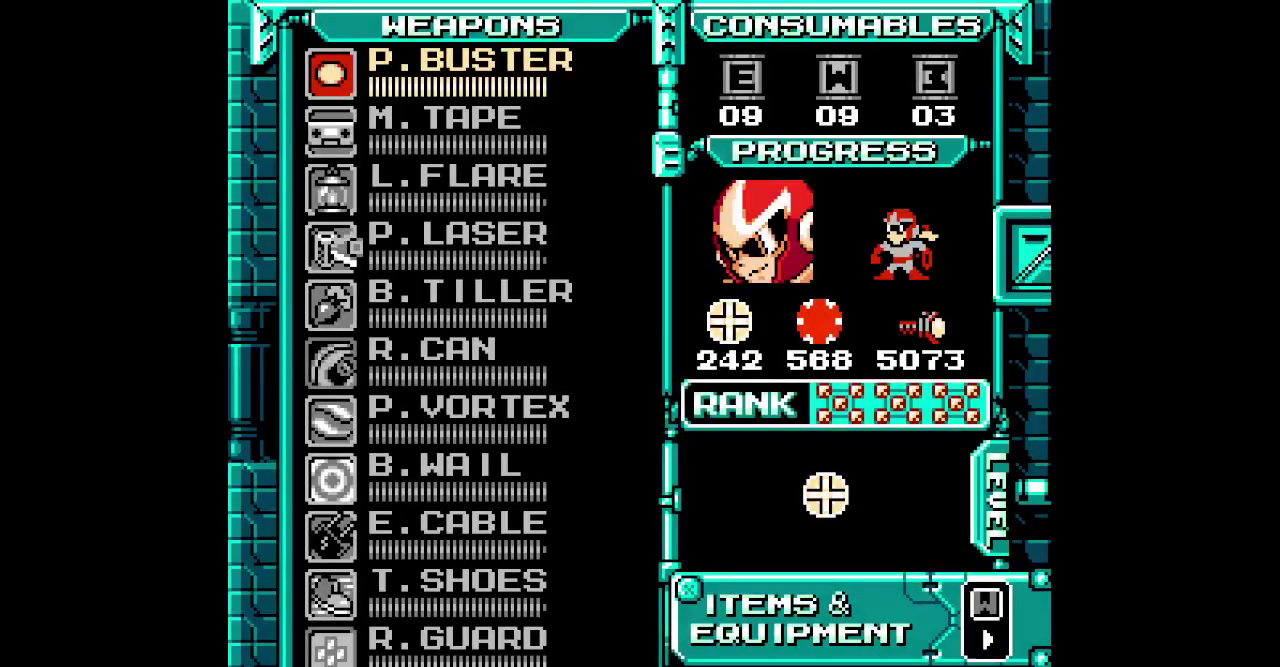
Gameplay with a controller (PlayStation layout); each line is a JSON object with the inputs held at the frame after it. "events" lists button and stick changes between this image and that frame as [ms after this image, input, new state], when the widget could be followed in between. Not read: DPAD_LEFT HOME L1 L3 R1 R2 R3 SELECT.
{"buttons": [], "events": [[300, "DPAD_DOWN", "down"], [367, "DPAD_DOWN", "up"]]}
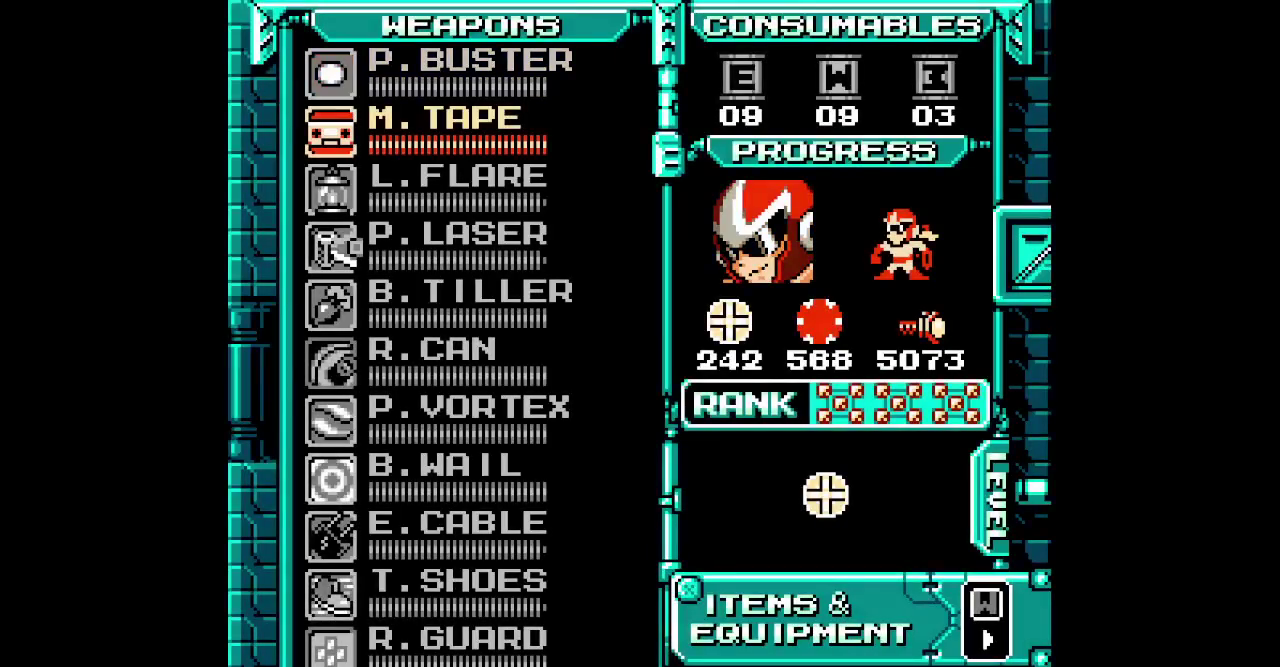
{"buttons": [], "events": []}
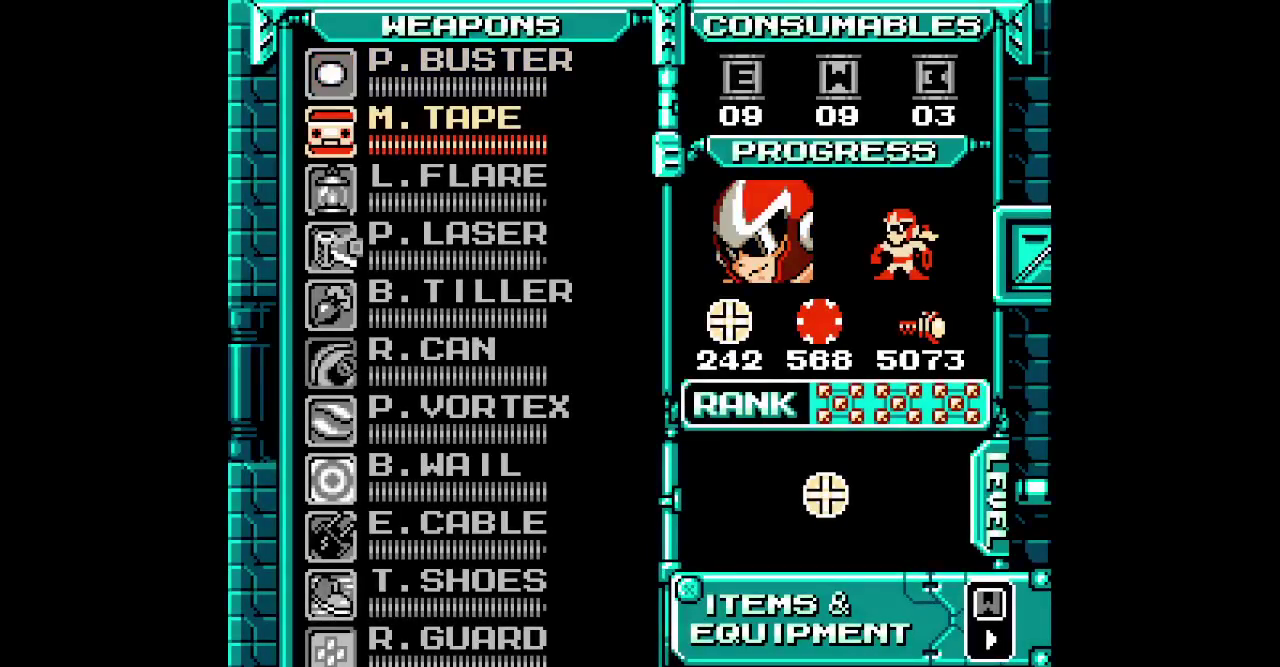
{"buttons": [], "events": []}
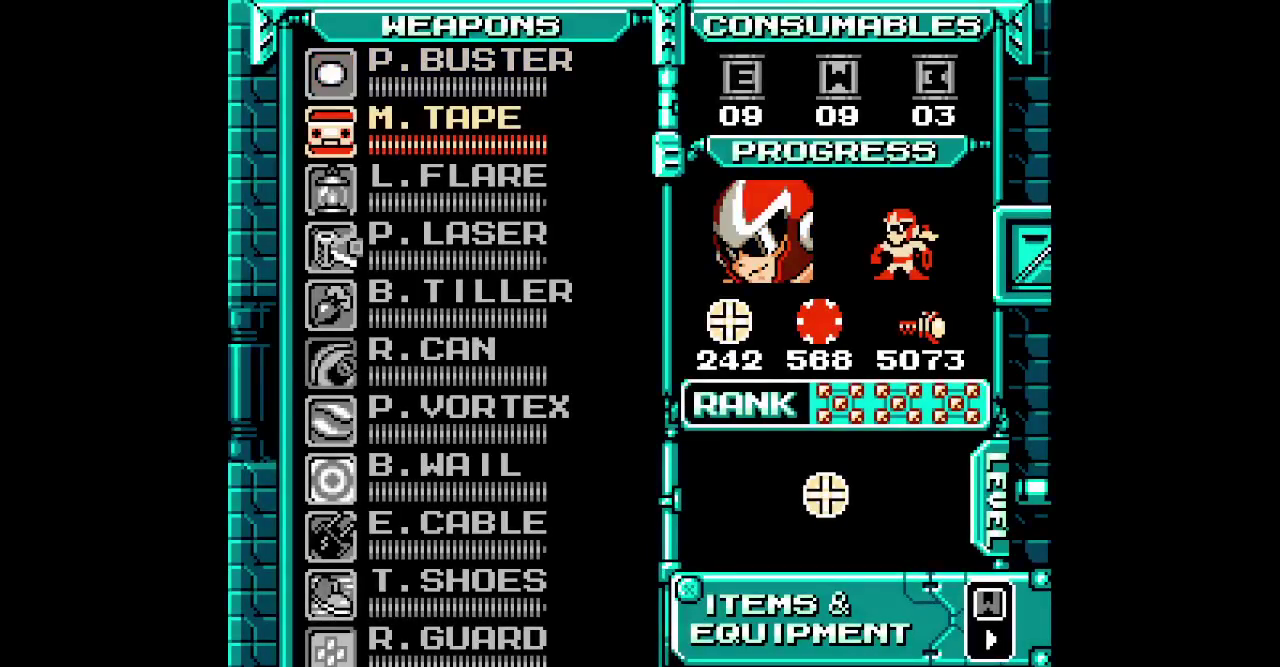
{"buttons": [], "events": []}
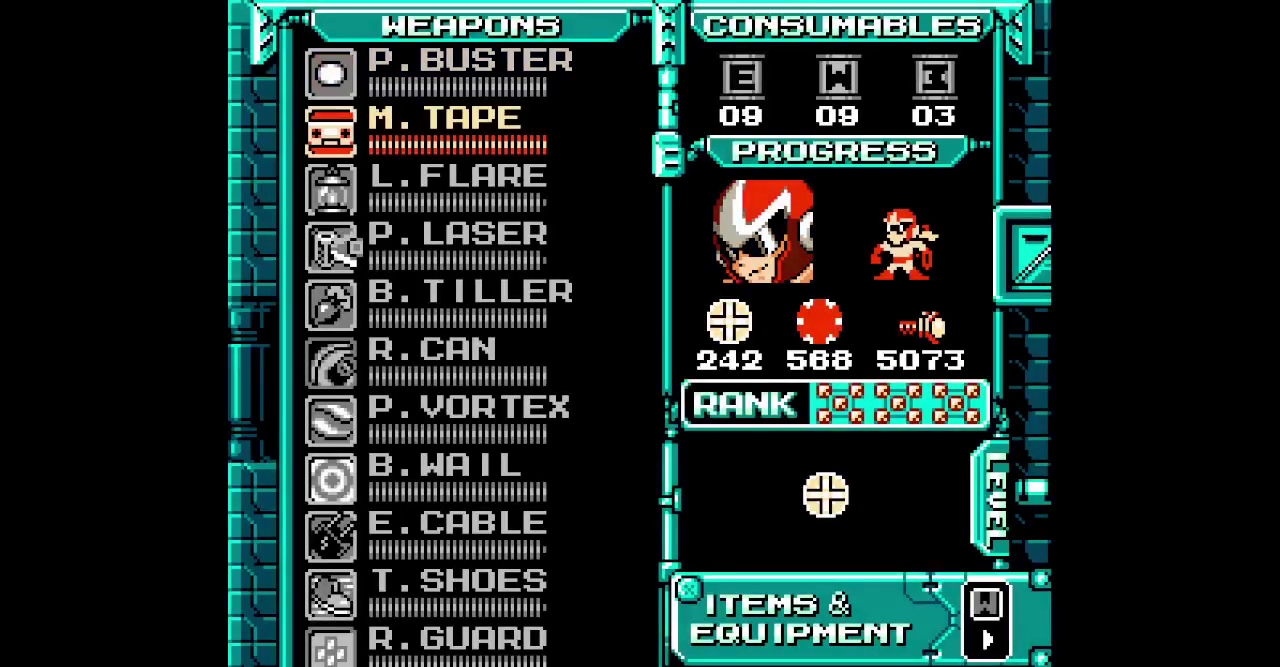
{"buttons": ["DPAD_DOWN"], "events": [[433, "DPAD_DOWN", "down"]]}
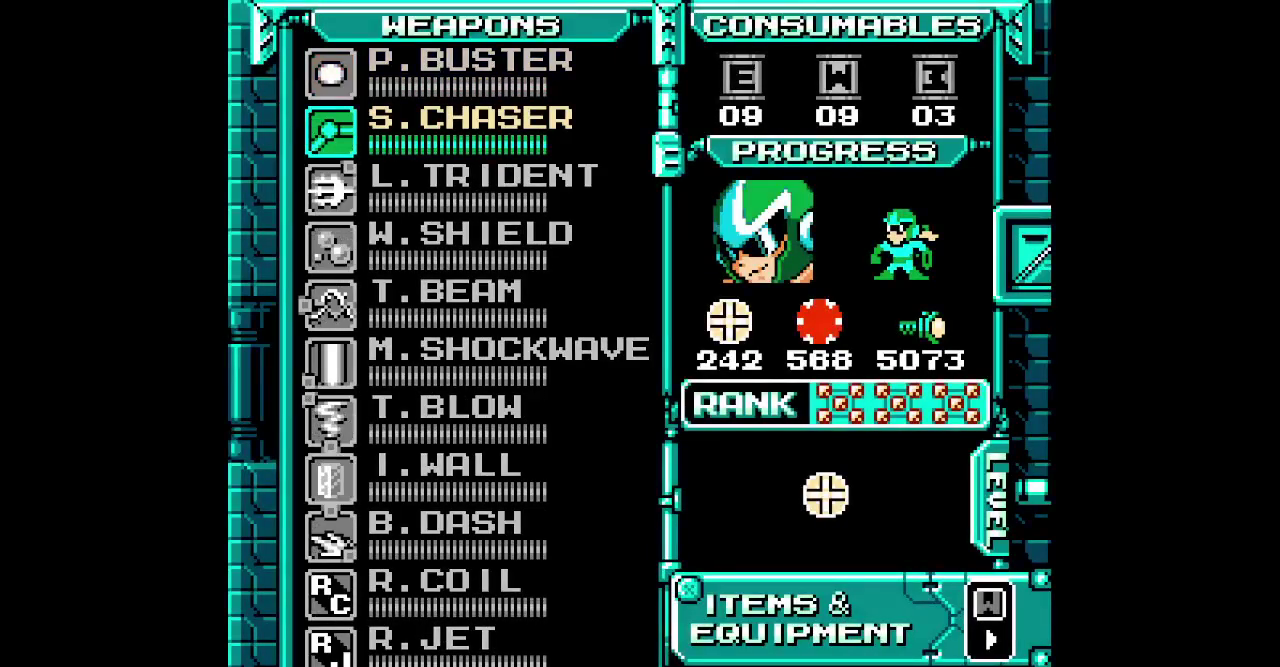
{"buttons": [], "events": [[33, "DPAD_DOWN", "up"]]}
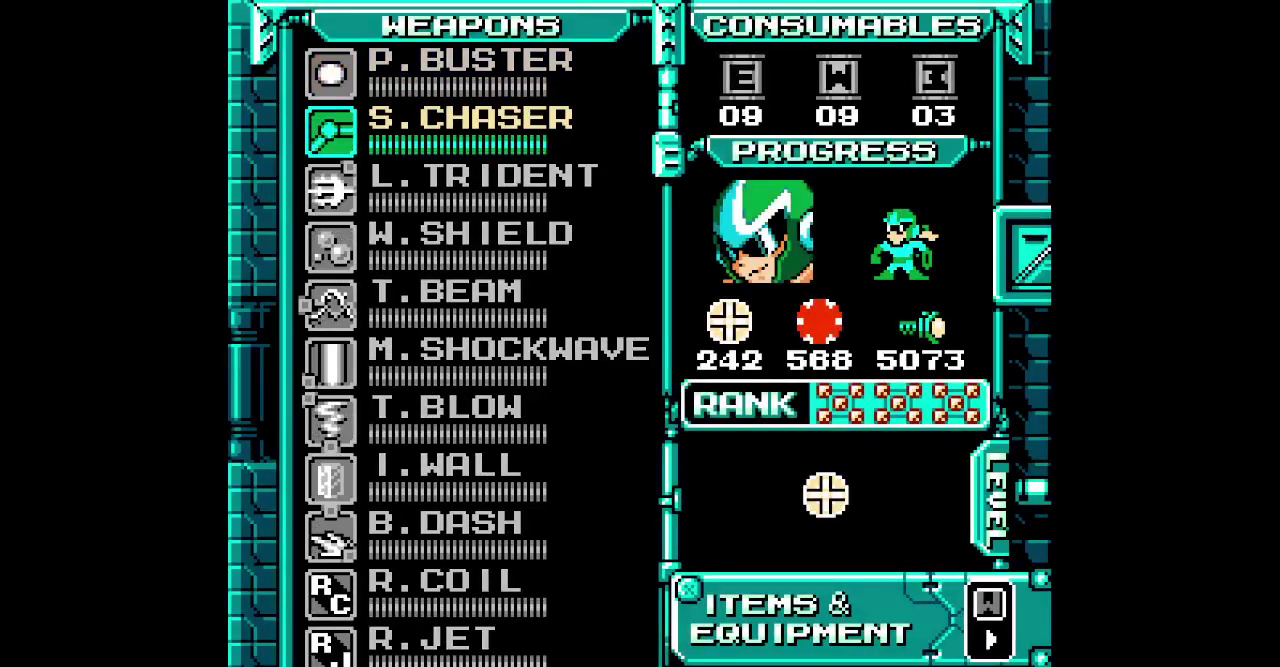
{"buttons": [], "events": []}
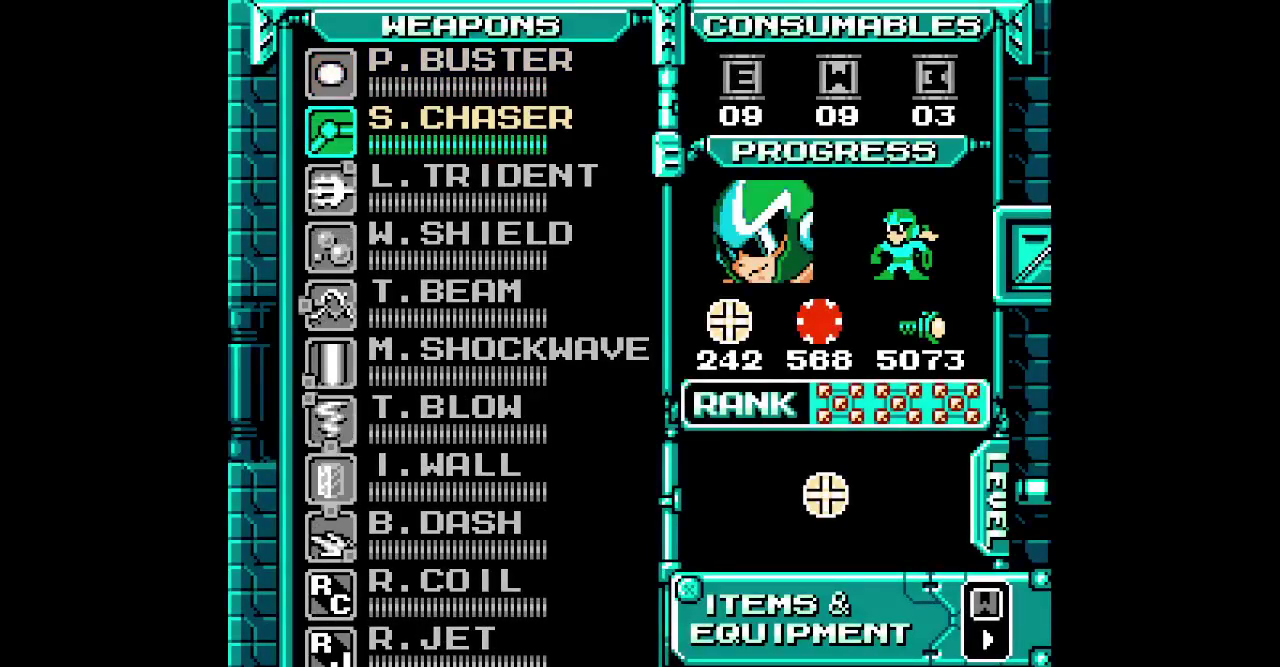
{"buttons": ["DPAD_UP"], "events": [[233, "DPAD_UP", "down"]]}
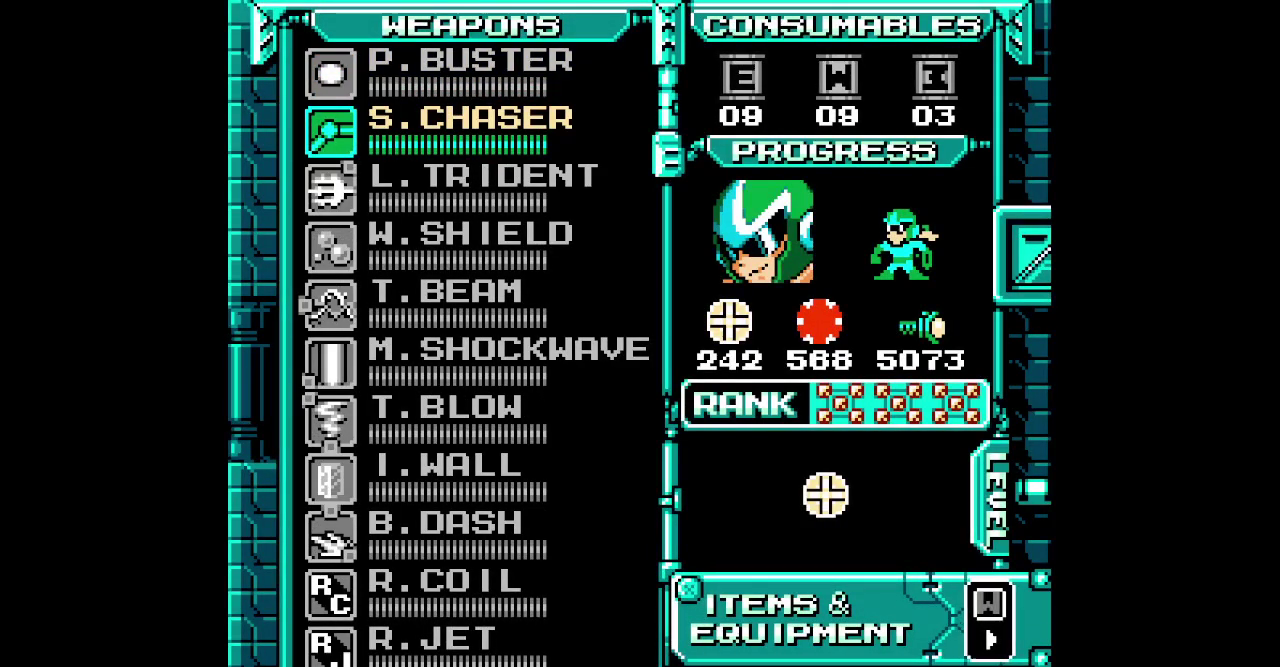
{"buttons": ["DPAD_UP"], "events": []}